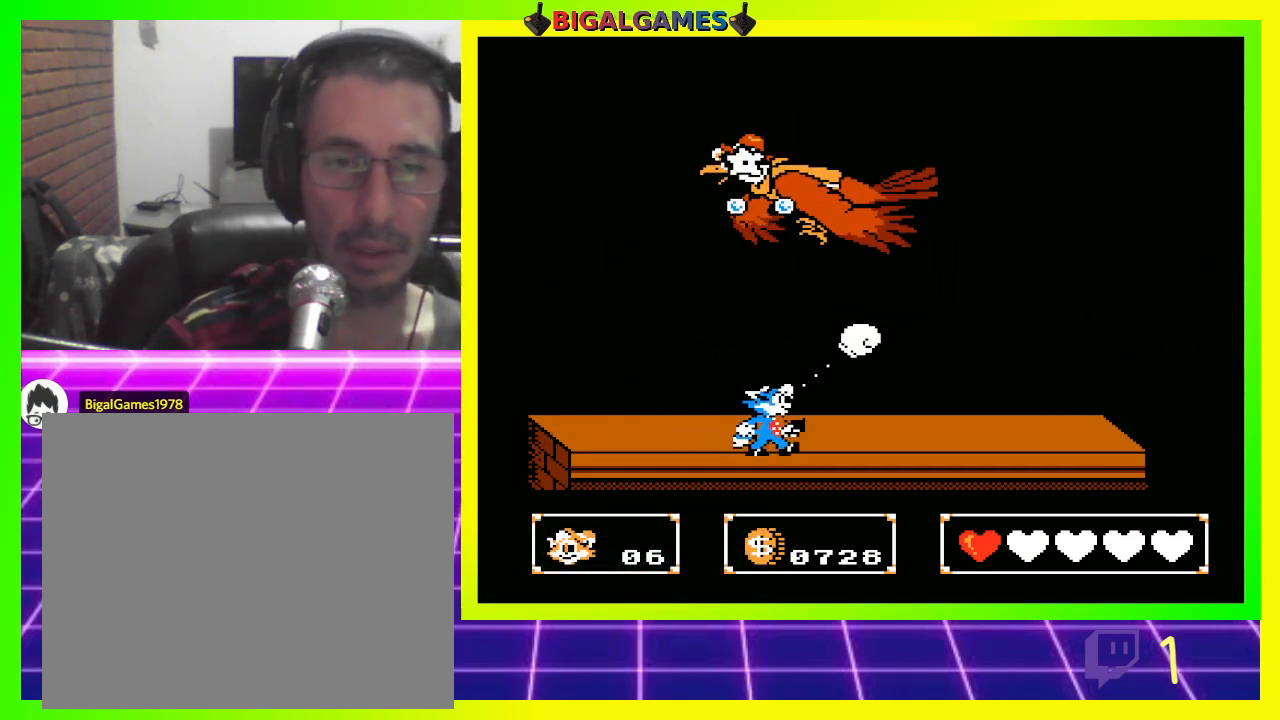
Gameplay with a controller (PlayStation layout); each line is a JSON object with the inputs held at the frame after it. "events" lists button and stick changes between this image and that frame as [ms after this image, input, new state], when the widget could be followed in between.
{"buttons": ["CROSS", "DPAD_UP"], "left_stick": "center", "right_stick": "center", "events": [[33, "CROSS", "down"], [67, "CROSS", "up"], [100, "DPAD_RIGHT", "up"], [167, "CROSS", "down"], [233, "CROSS", "up"], [333, "CROSS", "down"], [400, "CROSS", "up"], [467, "CROSS", "down"]]}
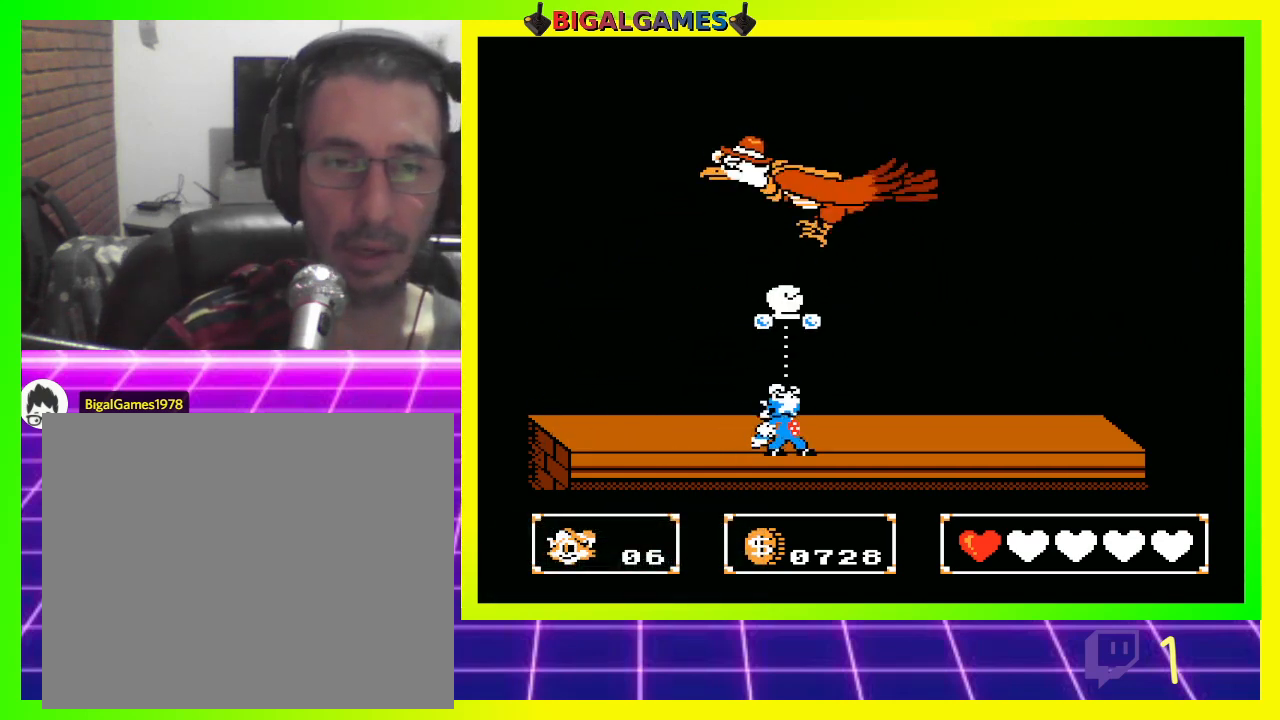
{"buttons": ["DPAD_UP"], "left_stick": "center", "right_stick": "center", "events": [[33, "CROSS", "up"], [100, "CROSS", "down"], [167, "CROSS", "up"], [267, "CROSS", "down"], [333, "CROSS", "up"], [433, "CROSS", "down"], [500, "CROSS", "up"]]}
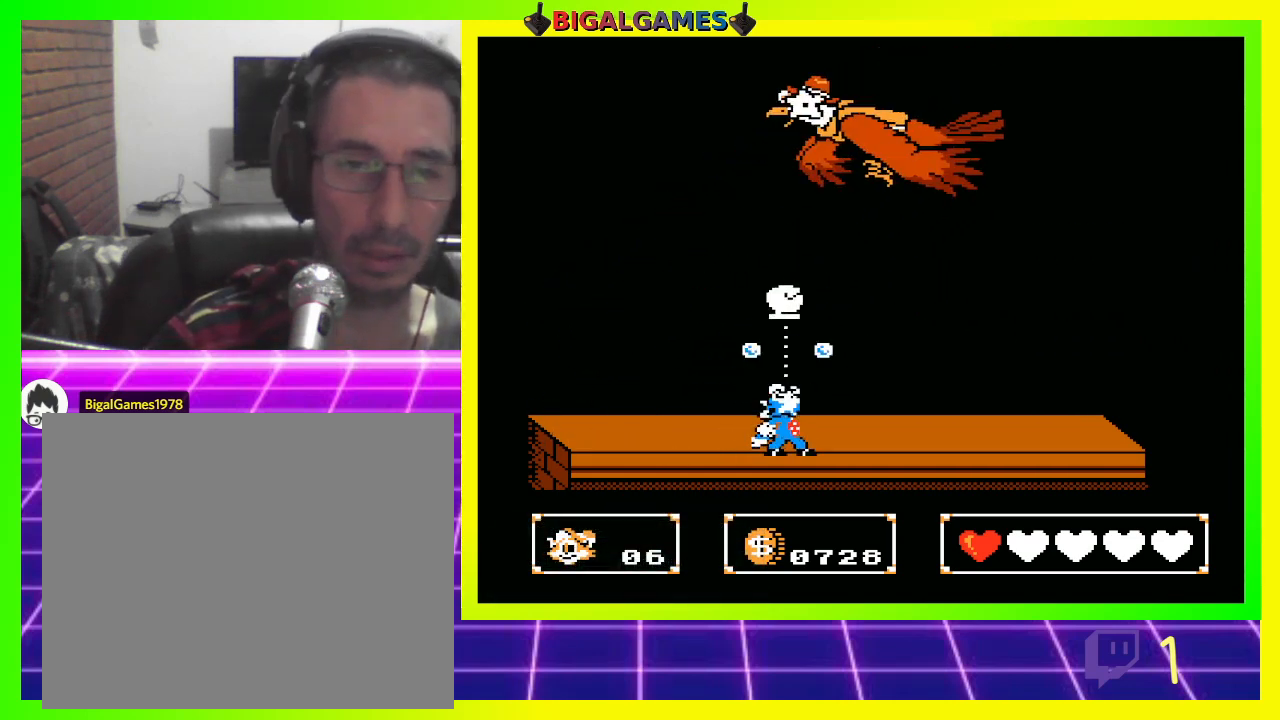
{"buttons": ["DPAD_UP"], "left_stick": "center", "right_stick": "center", "events": [[67, "CROSS", "down"], [133, "CROSS", "up"], [200, "CROSS", "down"], [300, "CROSS", "up"], [367, "CROSS", "down"], [433, "CROSS", "up"]]}
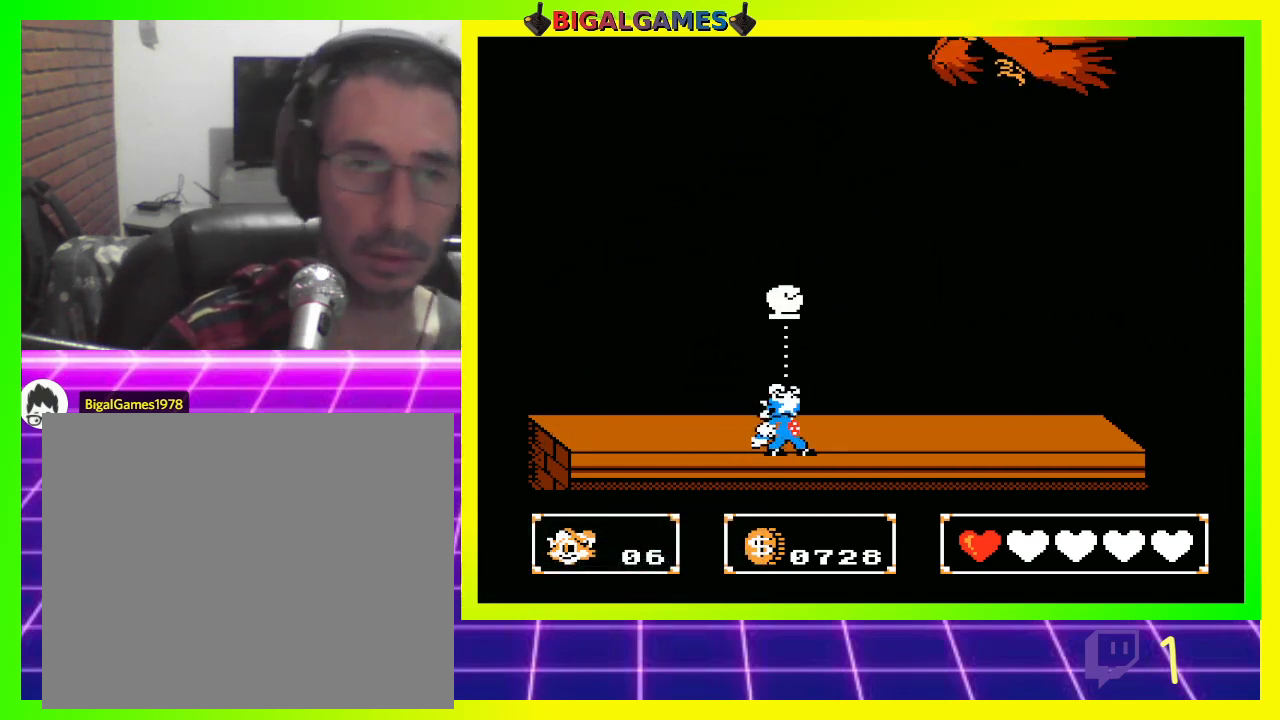
{"buttons": ["DPAD_UP"], "left_stick": "center", "right_stick": "center", "events": []}
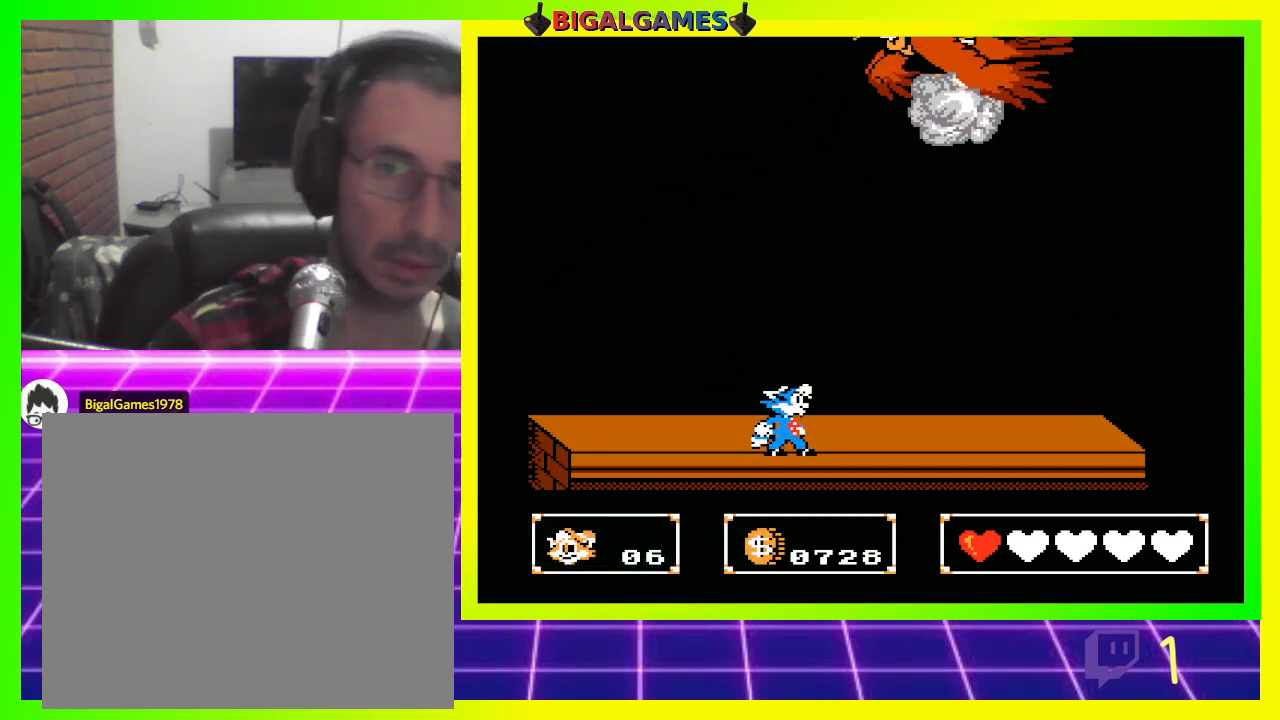
{"buttons": ["DPAD_LEFT"], "left_stick": "center", "right_stick": "center", "events": [[200, "DPAD_UP", "up"], [333, "DPAD_LEFT", "down"]]}
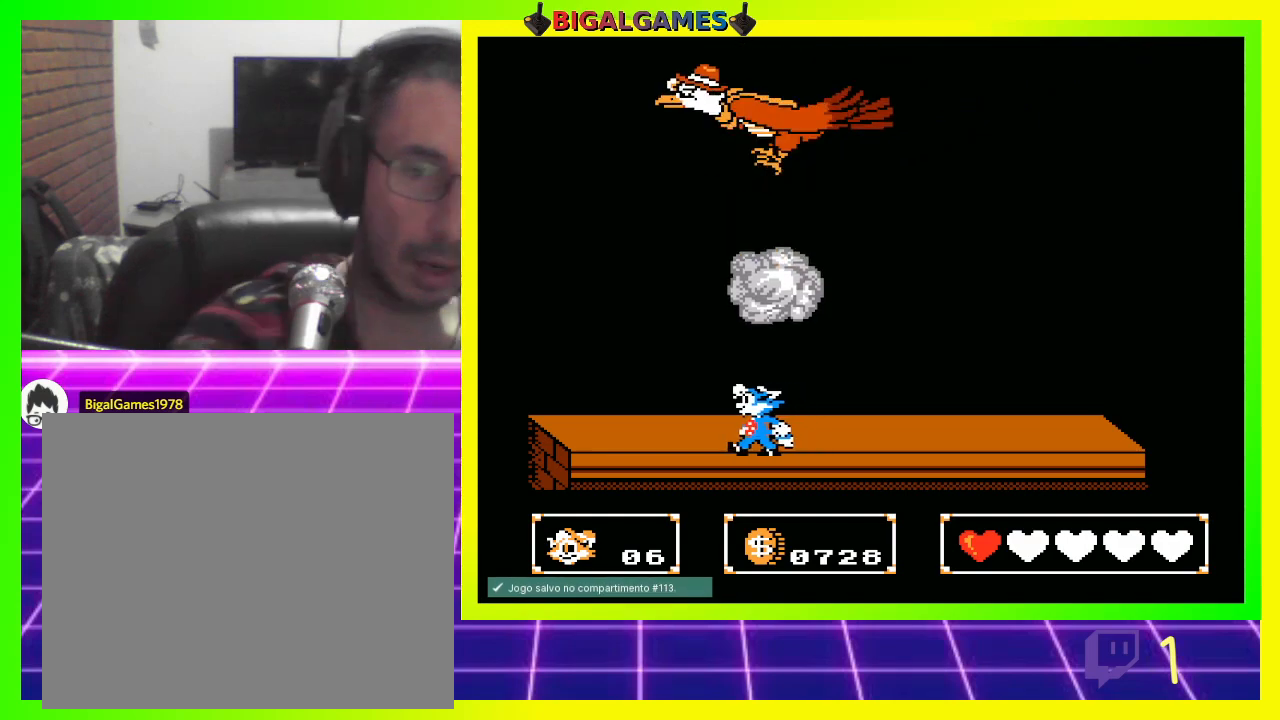
{"buttons": [], "left_stick": "center", "right_stick": "center", "events": [[33, "DPAD_LEFT", "up"], [33, "DPAD_RIGHT", "down"], [467, "DPAD_RIGHT", "up"]]}
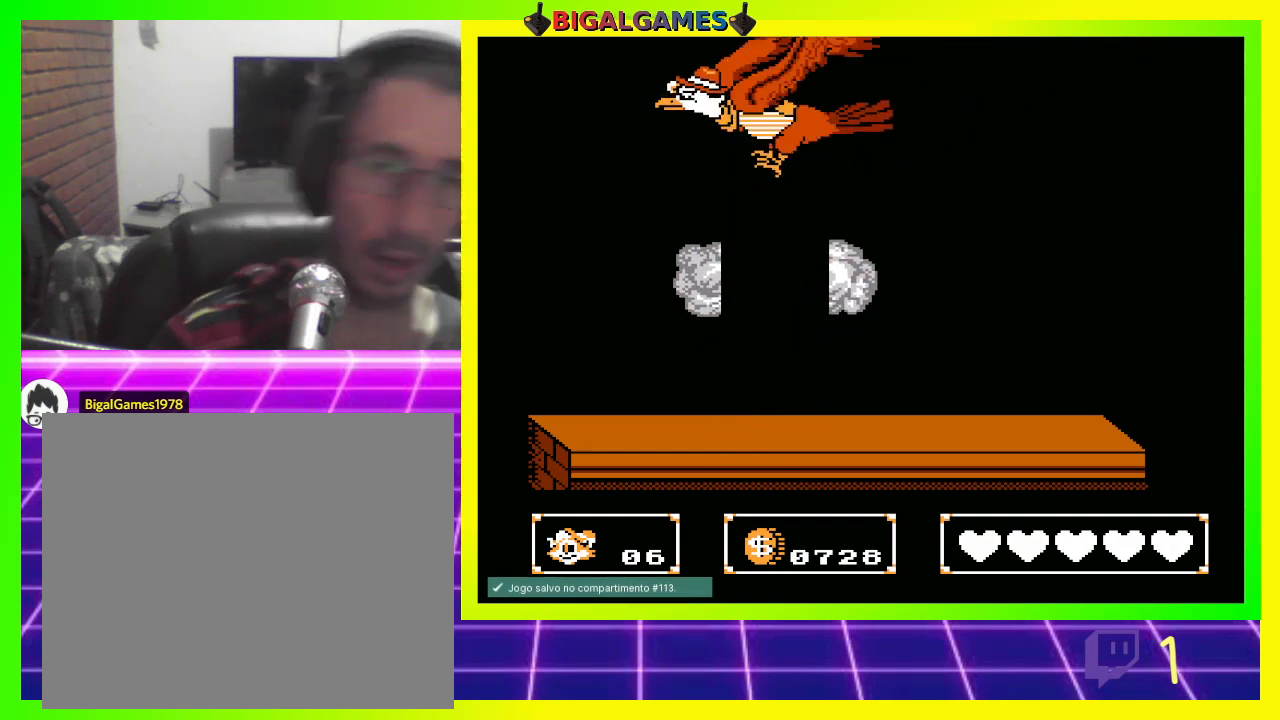
{"buttons": [], "left_stick": "center", "right_stick": "center", "events": []}
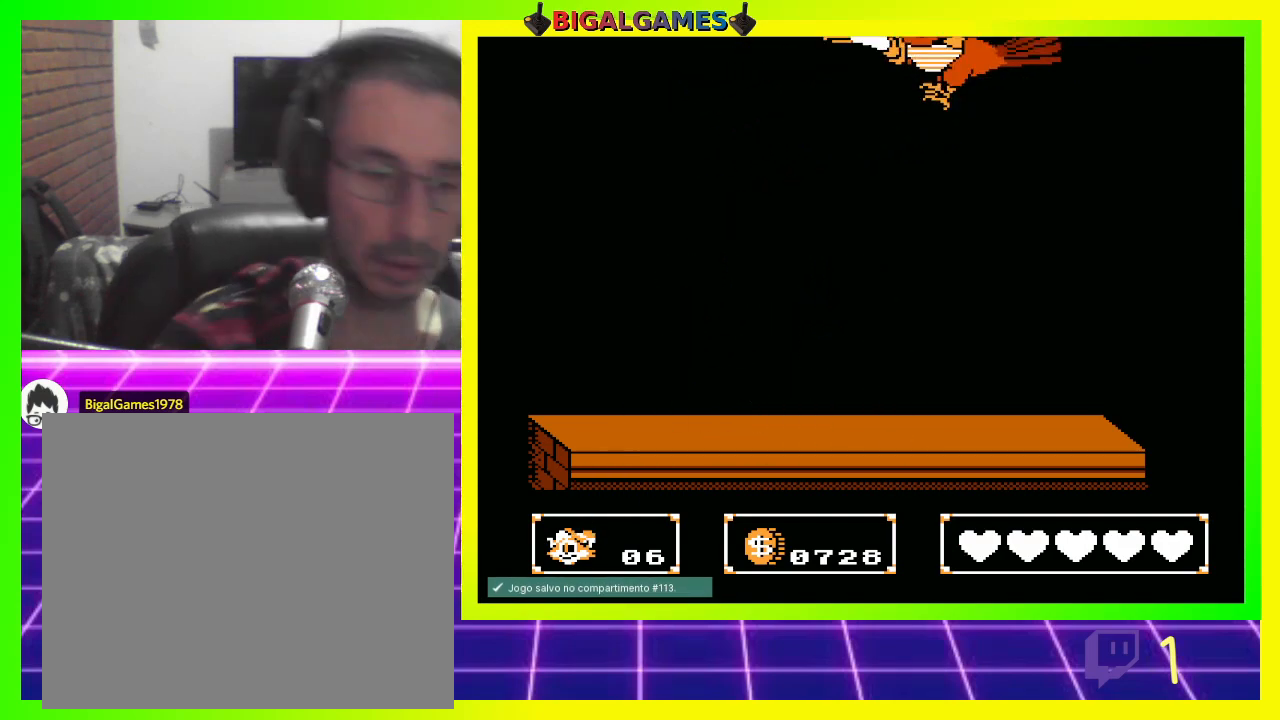
{"buttons": ["DPAD_RIGHT"], "left_stick": "center", "right_stick": "center", "events": [[33, "DPAD_RIGHT", "down"]]}
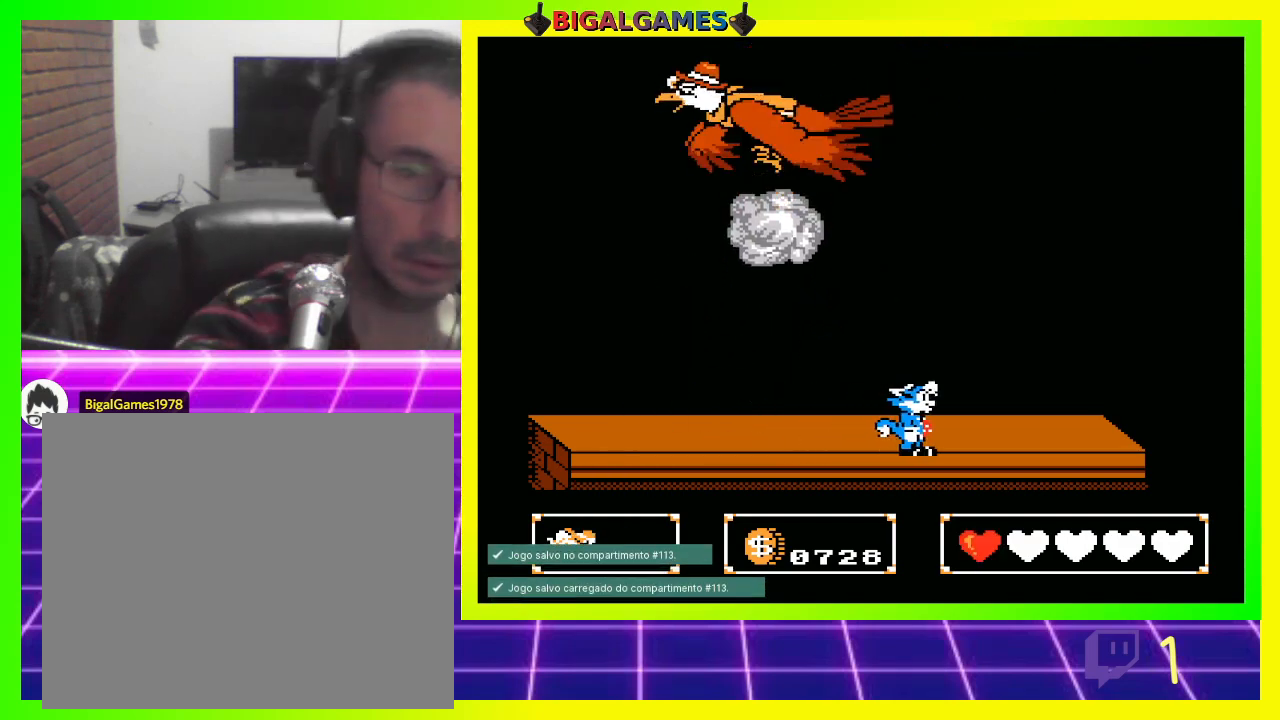
{"buttons": ["DPAD_RIGHT"], "left_stick": "center", "right_stick": "center", "events": []}
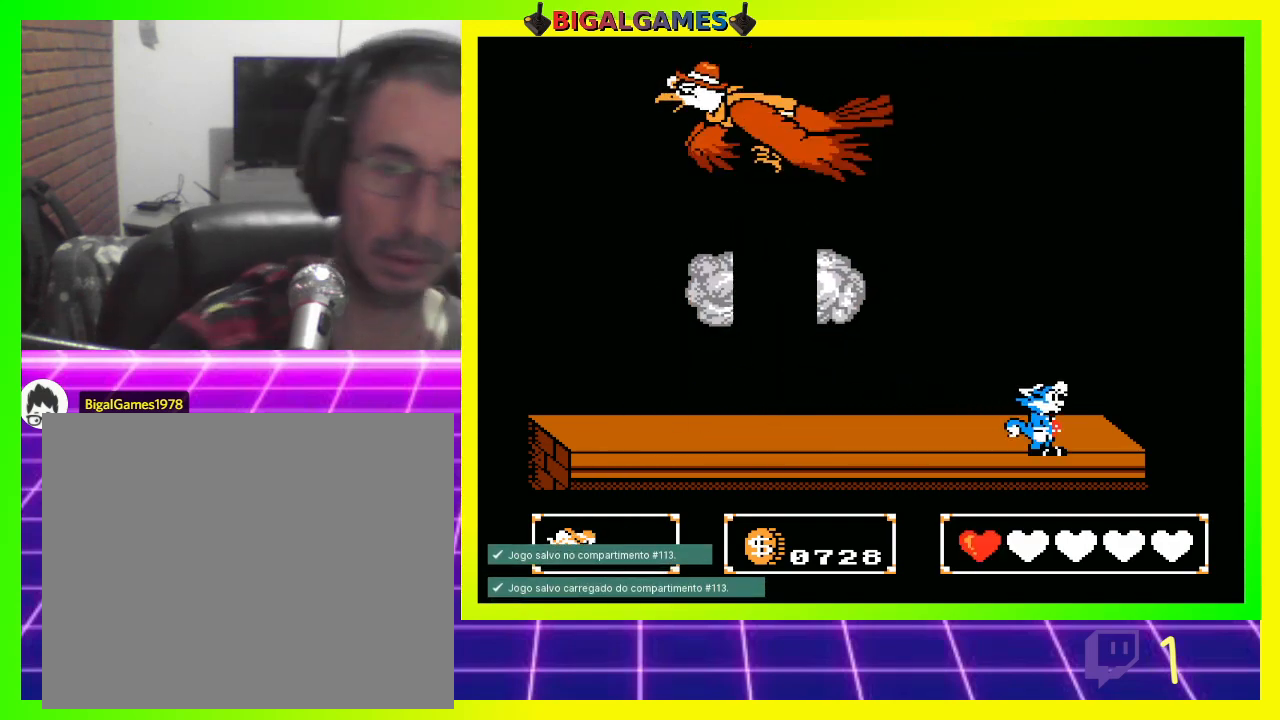
{"buttons": ["DPAD_UP", "DPAD_LEFT"], "left_stick": "center", "right_stick": "center", "events": [[200, "DPAD_RIGHT", "up"], [300, "DPAD_LEFT", "down"], [333, "DPAD_UP", "down"], [400, "CROSS", "down"], [467, "CROSS", "up"]]}
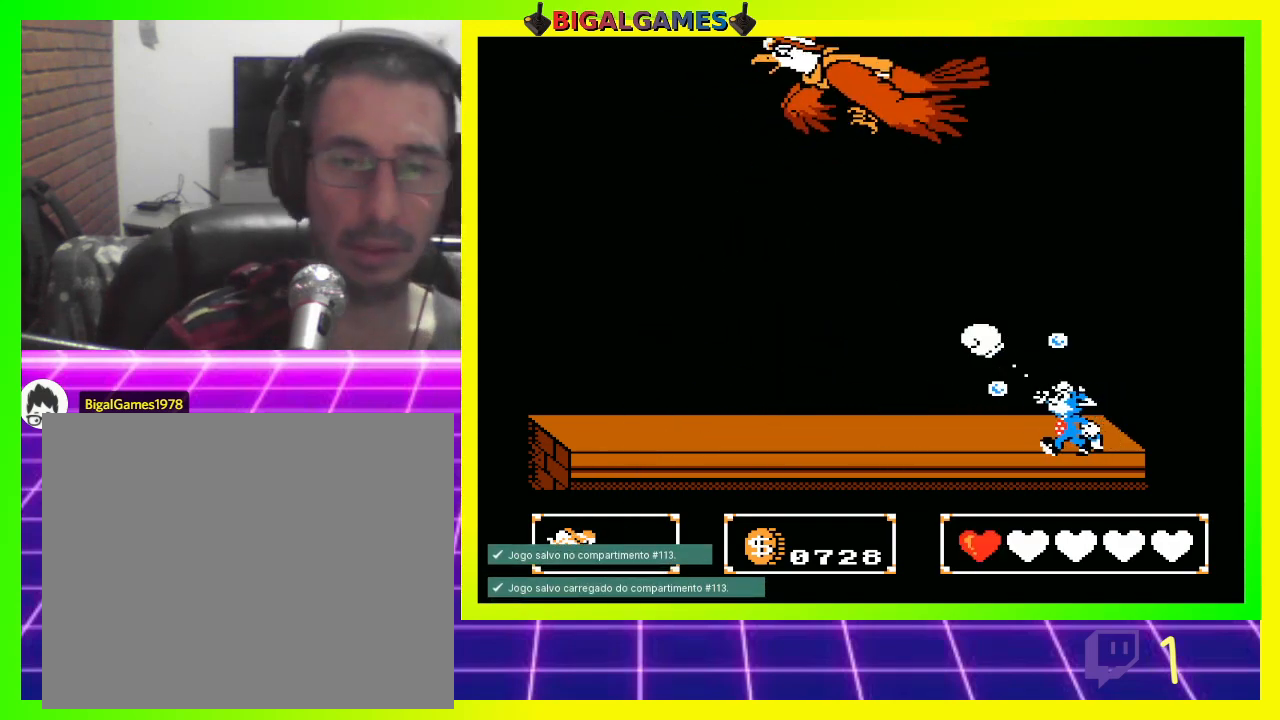
{"buttons": ["DPAD_UP"], "left_stick": "center", "right_stick": "center", "events": [[33, "CROSS", "down"], [133, "CROSS", "up"], [200, "CROSS", "down"], [267, "CROSS", "up"], [433, "DPAD_LEFT", "up"]]}
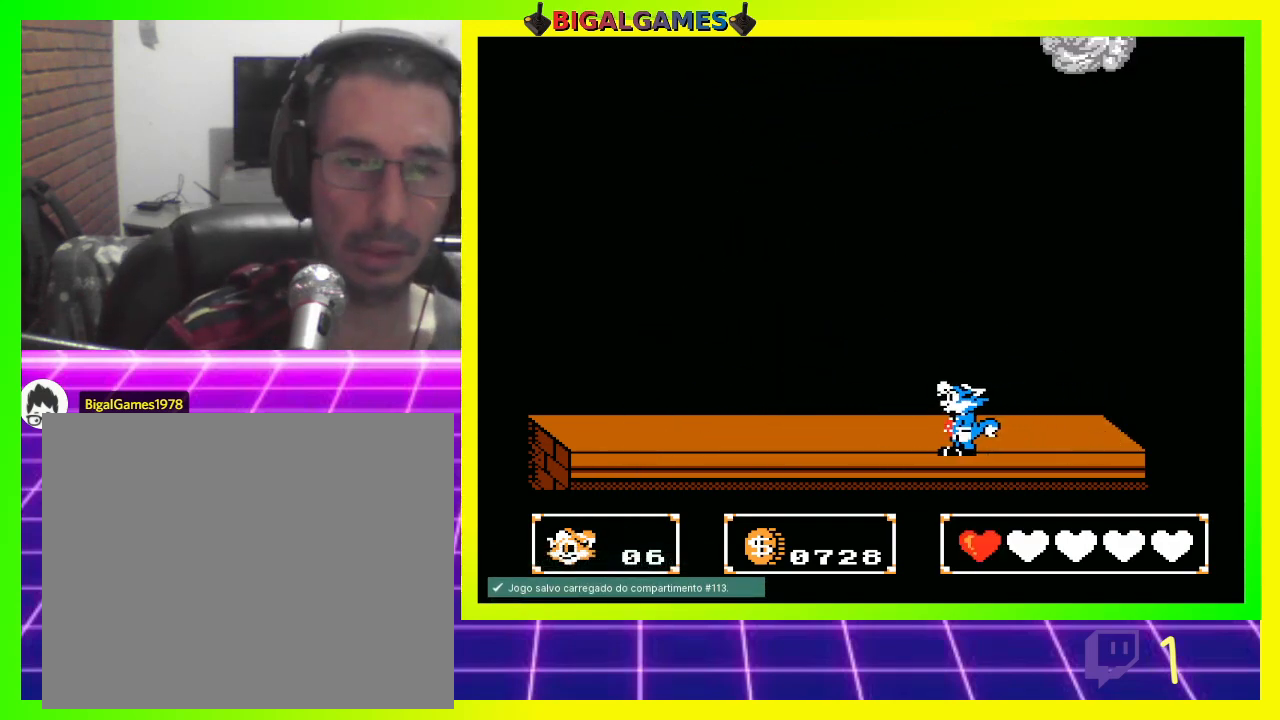
{"buttons": ["DPAD_DOWN"], "left_stick": "center", "right_stick": "center", "events": [[33, "DPAD_UP", "up"], [267, "CROSS", "down"], [333, "DPAD_DOWN", "down"], [367, "CROSS", "up"], [433, "CROSS", "down"], [500, "CROSS", "up"]]}
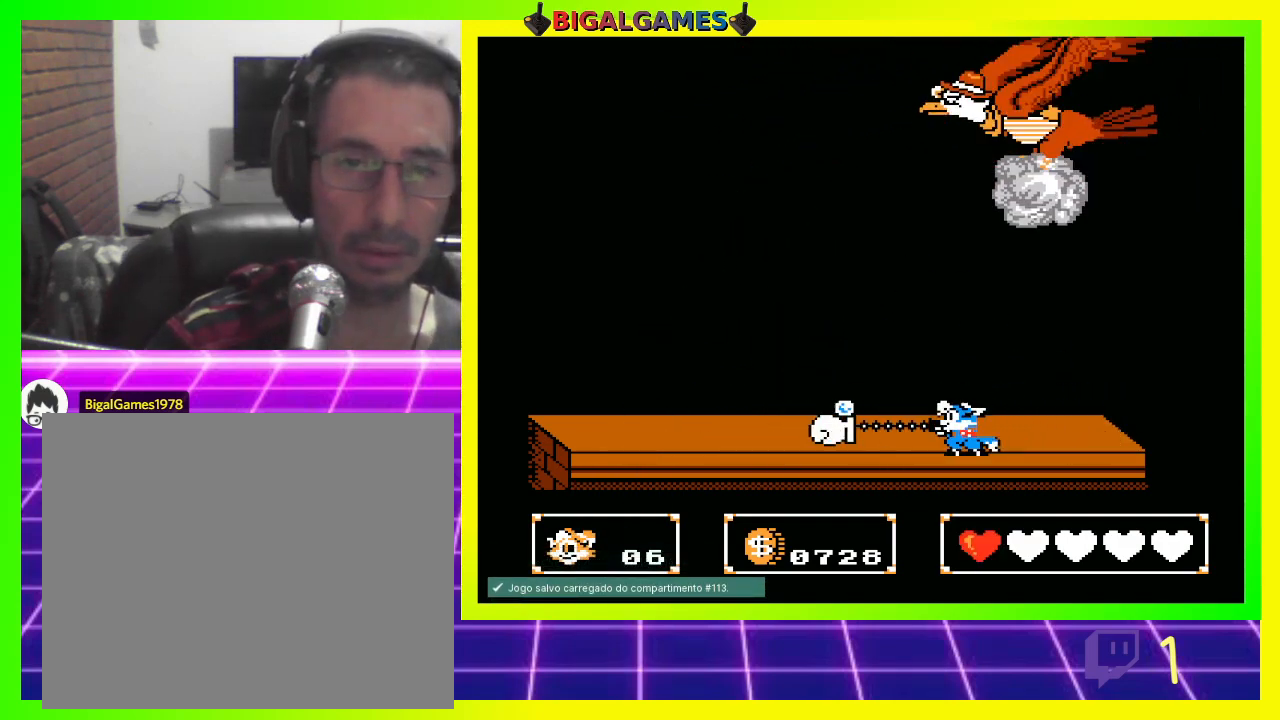
{"buttons": ["DPAD_LEFT"], "left_stick": "center", "right_stick": "center", "events": [[100, "CROSS", "down"], [133, "CROSS", "up"], [300, "DPAD_DOWN", "up"], [300, "DPAD_LEFT", "down"]]}
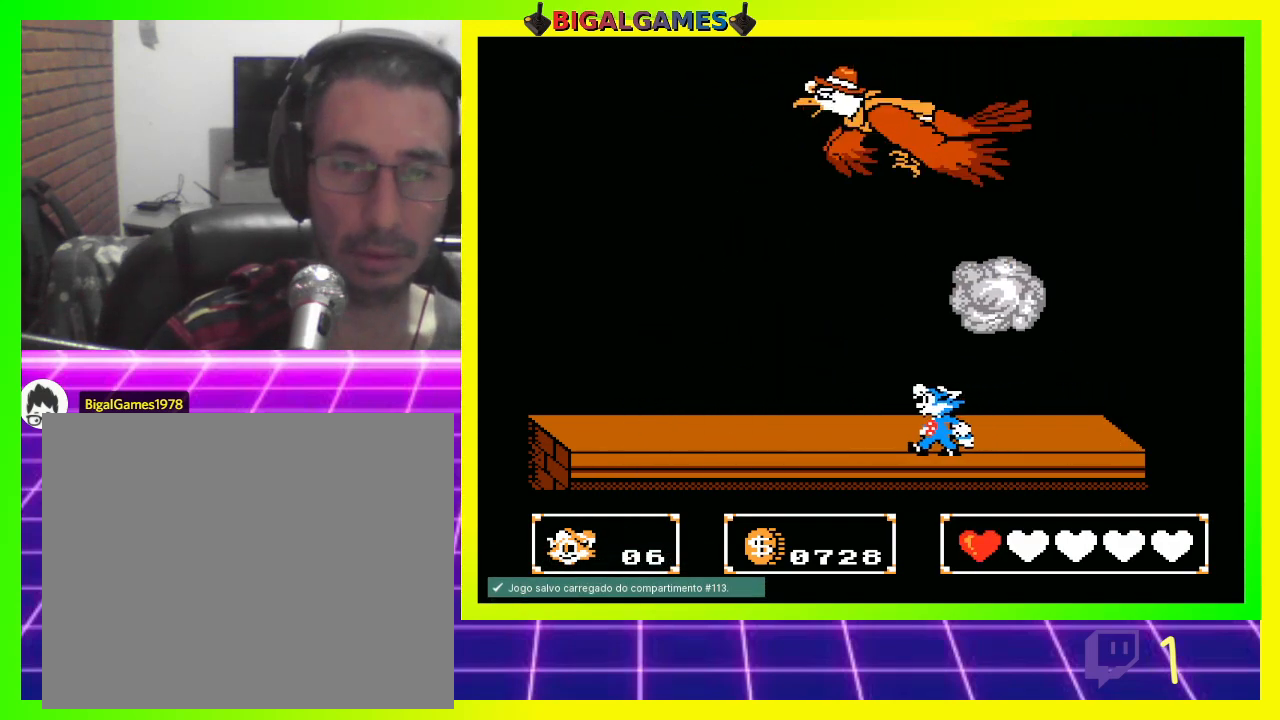
{"buttons": ["DPAD_LEFT"], "left_stick": "center", "right_stick": "center", "events": []}
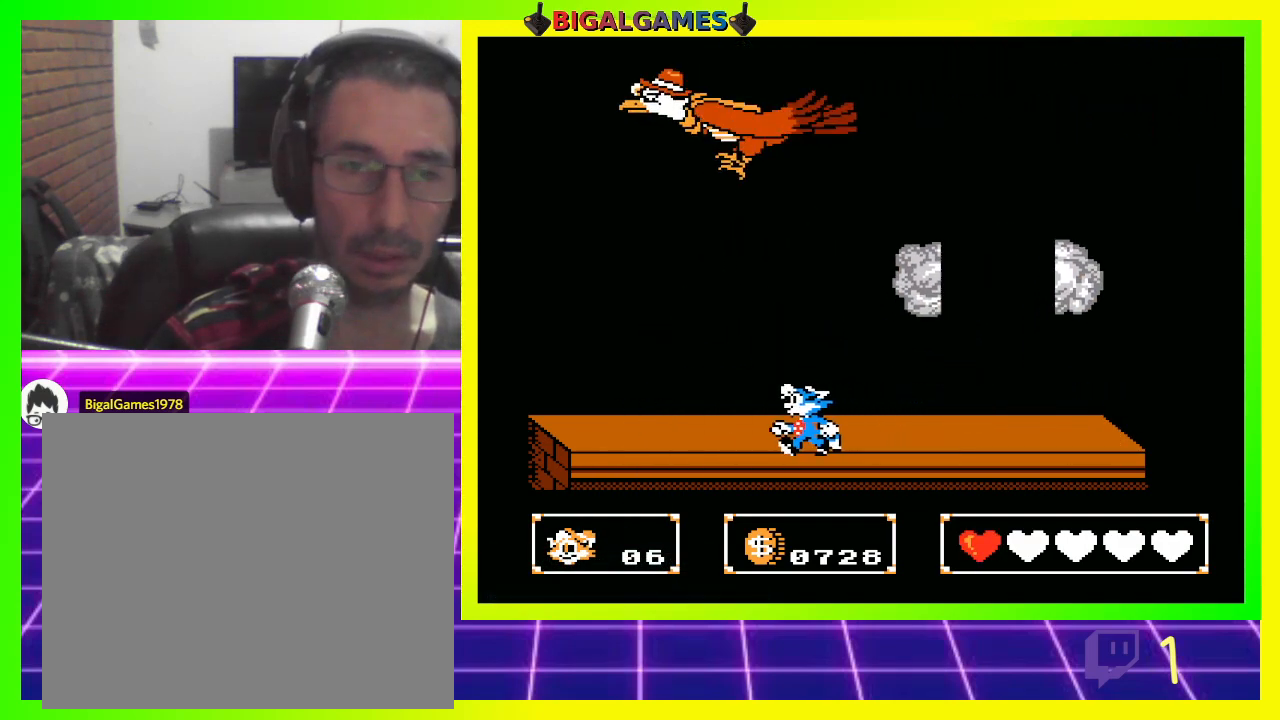
{"buttons": ["DPAD_UP"], "left_stick": "center", "right_stick": "center", "events": [[200, "DPAD_UP", "down"], [233, "CROSS", "down"], [233, "DPAD_LEFT", "up"], [300, "CROSS", "up"], [367, "CROSS", "down"], [433, "CROSS", "up"]]}
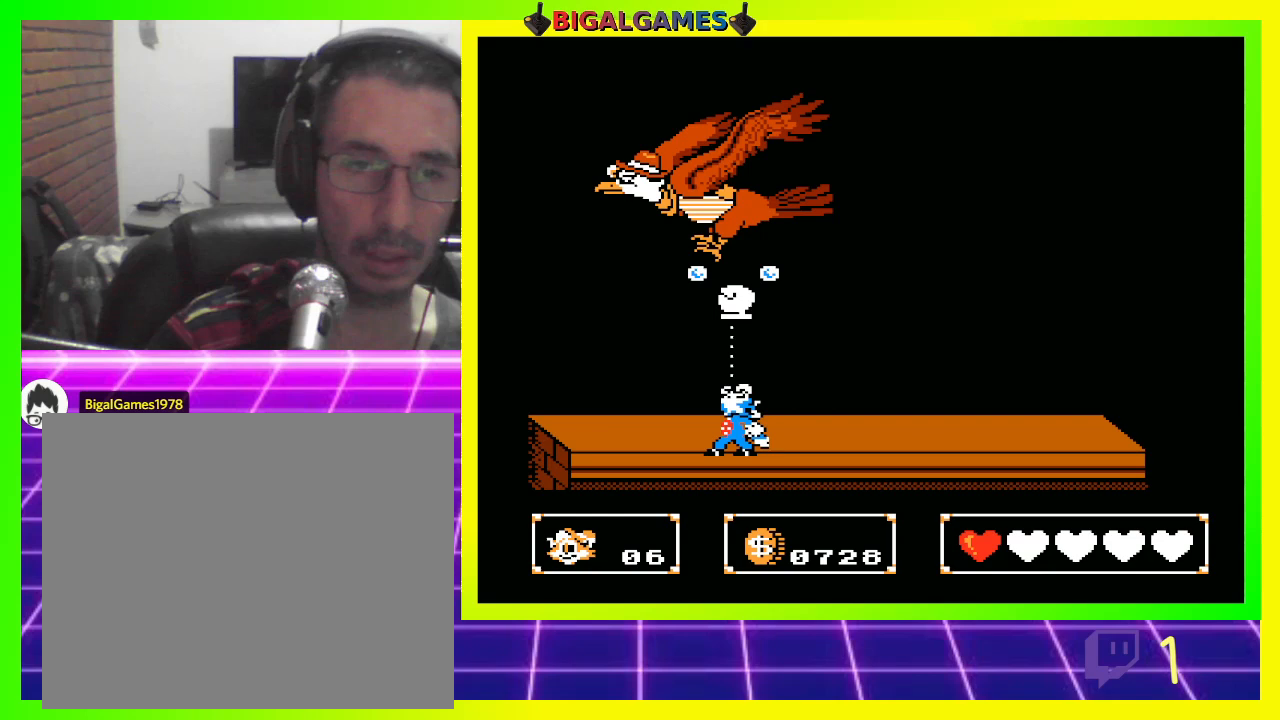
{"buttons": ["CROSS", "DPAD_DOWN", "DPAD_RIGHT"], "left_stick": "center", "right_stick": "center", "events": [[33, "CROSS", "down"], [100, "CROSS", "up"], [200, "CROSS", "down"], [233, "CROSS", "up"], [233, "DPAD_RIGHT", "down"], [267, "DPAD_DOWN", "down"], [267, "DPAD_UP", "up"], [300, "DPAD_RIGHT", "up"], [333, "CROSS", "down"], [367, "DPAD_RIGHT", "down"], [400, "CROSS", "up"], [500, "CROSS", "down"]]}
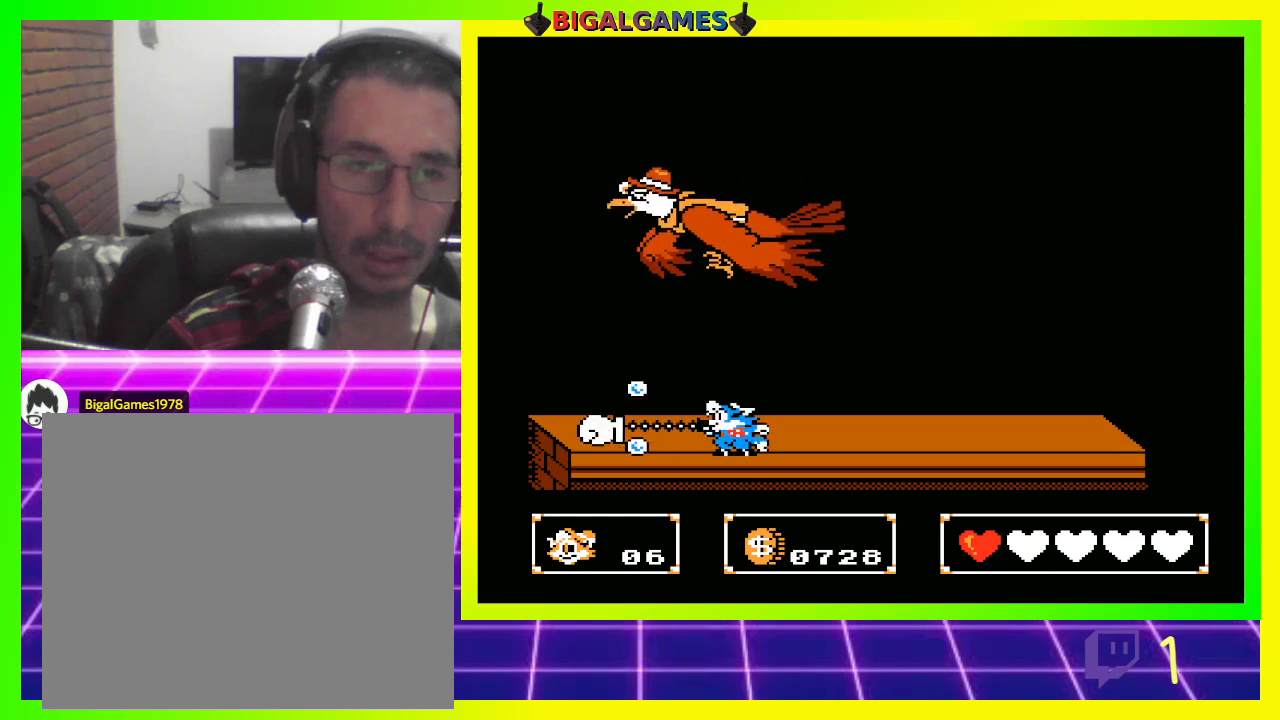
{"buttons": ["DPAD_DOWN", "DPAD_RIGHT"], "left_stick": "center", "right_stick": "center", "events": [[33, "CROSS", "up"], [133, "CROSS", "down"], [200, "CROSS", "up"], [300, "CROSS", "down"], [333, "CROSS", "up"], [433, "CROSS", "down"], [500, "CROSS", "up"]]}
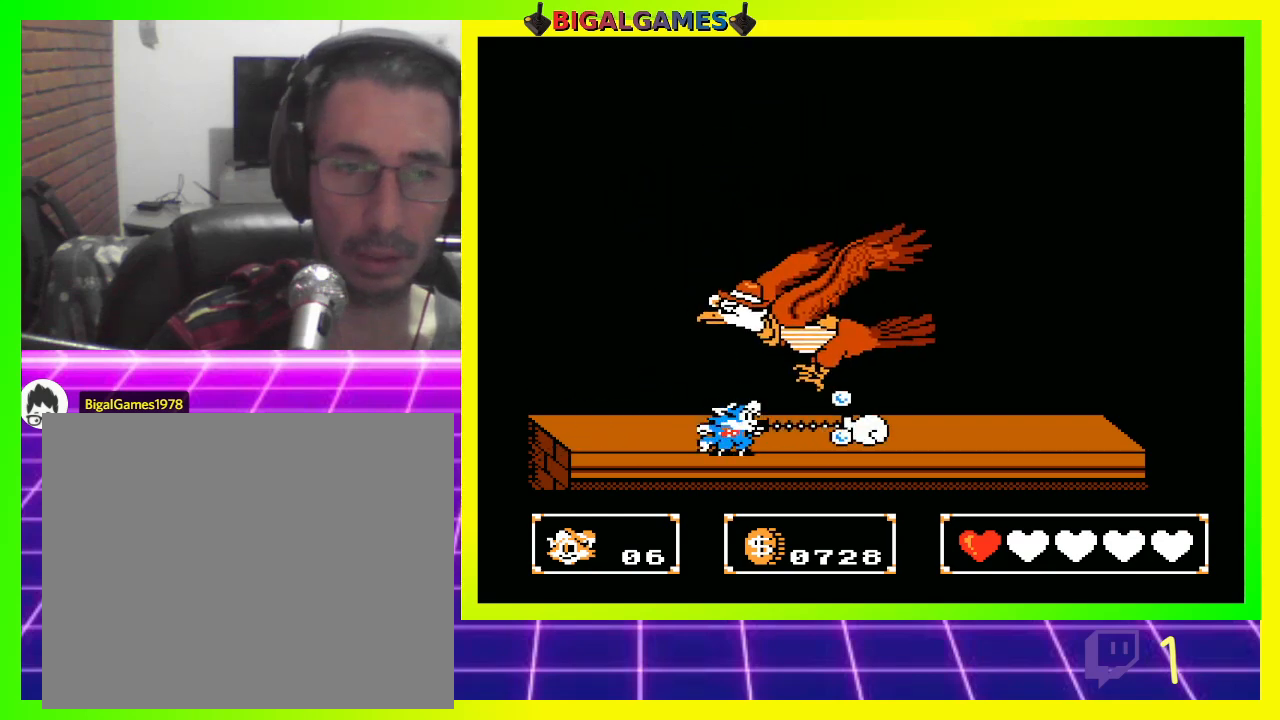
{"buttons": ["DPAD_UP"], "left_stick": "center", "right_stick": "center", "events": [[100, "CROSS", "down"], [133, "CROSS", "up"], [233, "CROSS", "down"], [300, "CROSS", "up"], [333, "DPAD_DOWN", "up"], [333, "DPAD_UP", "down"], [367, "DPAD_RIGHT", "up"], [400, "CROSS", "down"], [467, "CROSS", "up"]]}
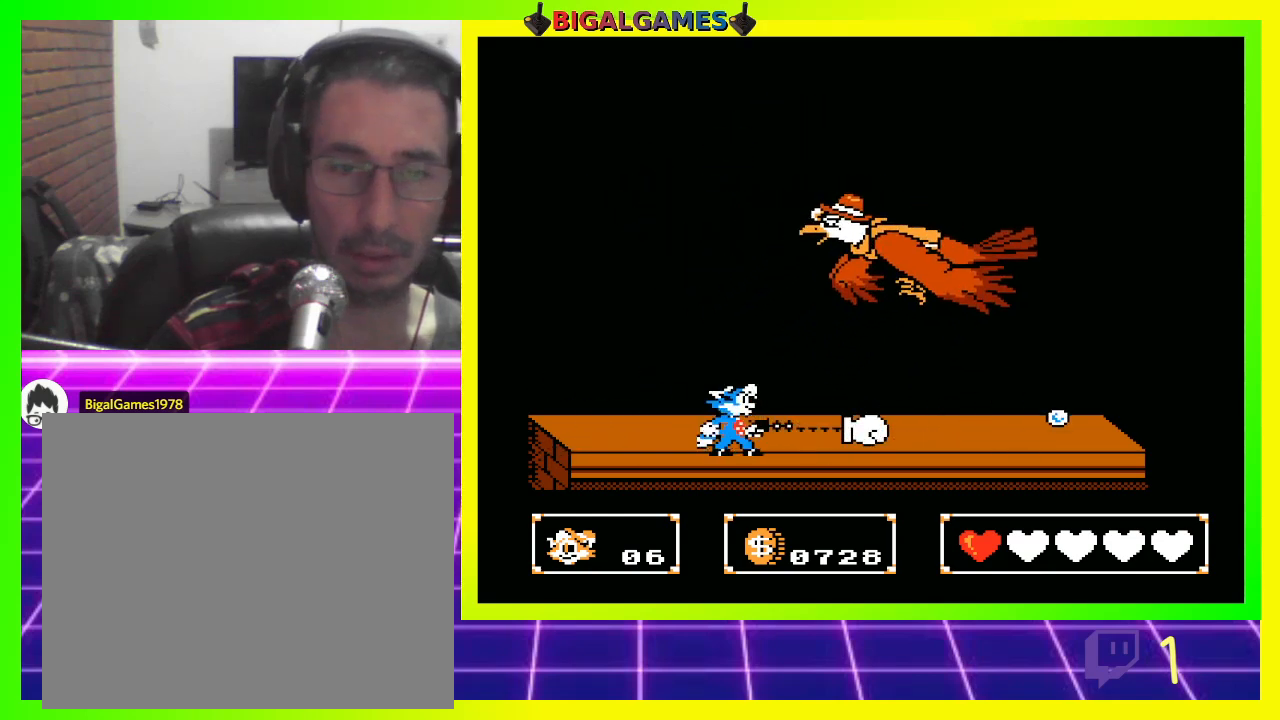
{"buttons": ["DPAD_UP", "DPAD_RIGHT"], "left_stick": "center", "right_stick": "center", "events": [[33, "CROSS", "down"], [33, "DPAD_RIGHT", "down"], [133, "CROSS", "up"], [200, "CROSS", "down"], [267, "CROSS", "up"], [367, "CROSS", "down"], [433, "CROSS", "up"]]}
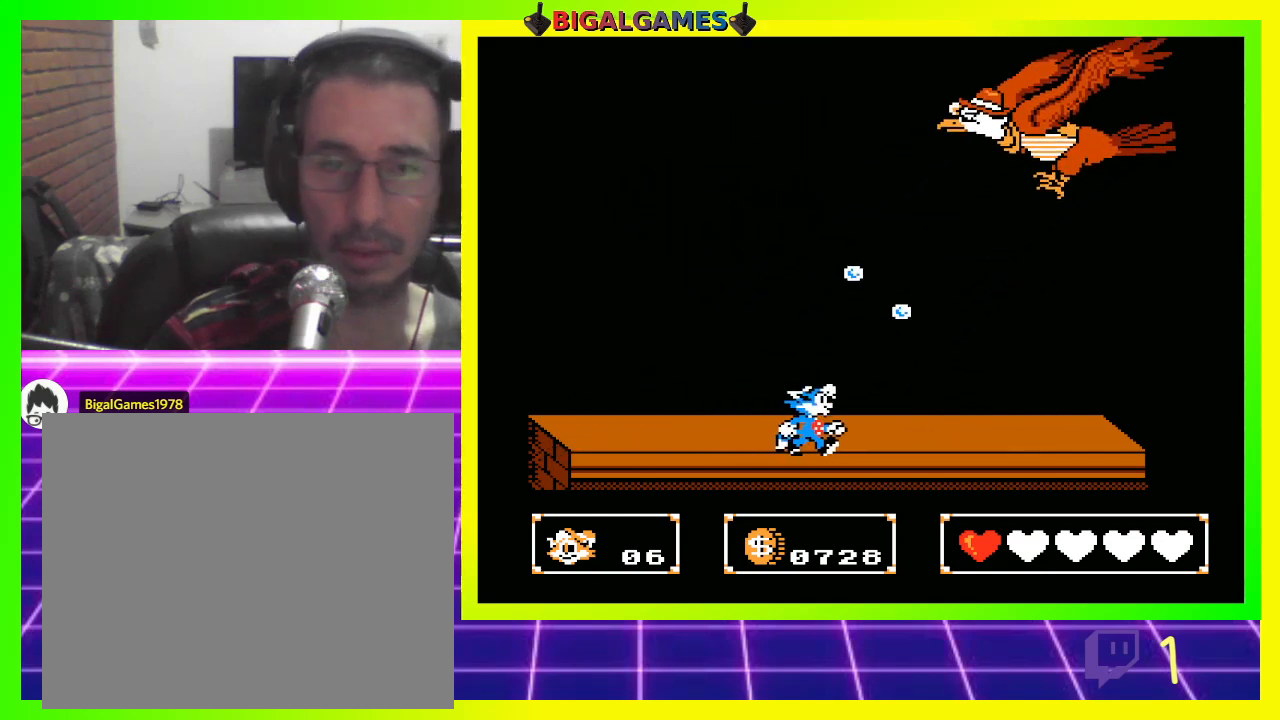
{"buttons": ["DPAD_UP"], "left_stick": "center", "right_stick": "center", "events": [[33, "CROSS", "down"], [100, "CROSS", "up"], [200, "CROSS", "down"], [233, "CROSS", "up"], [333, "CROSS", "down"], [400, "CROSS", "up"], [400, "DPAD_RIGHT", "up"]]}
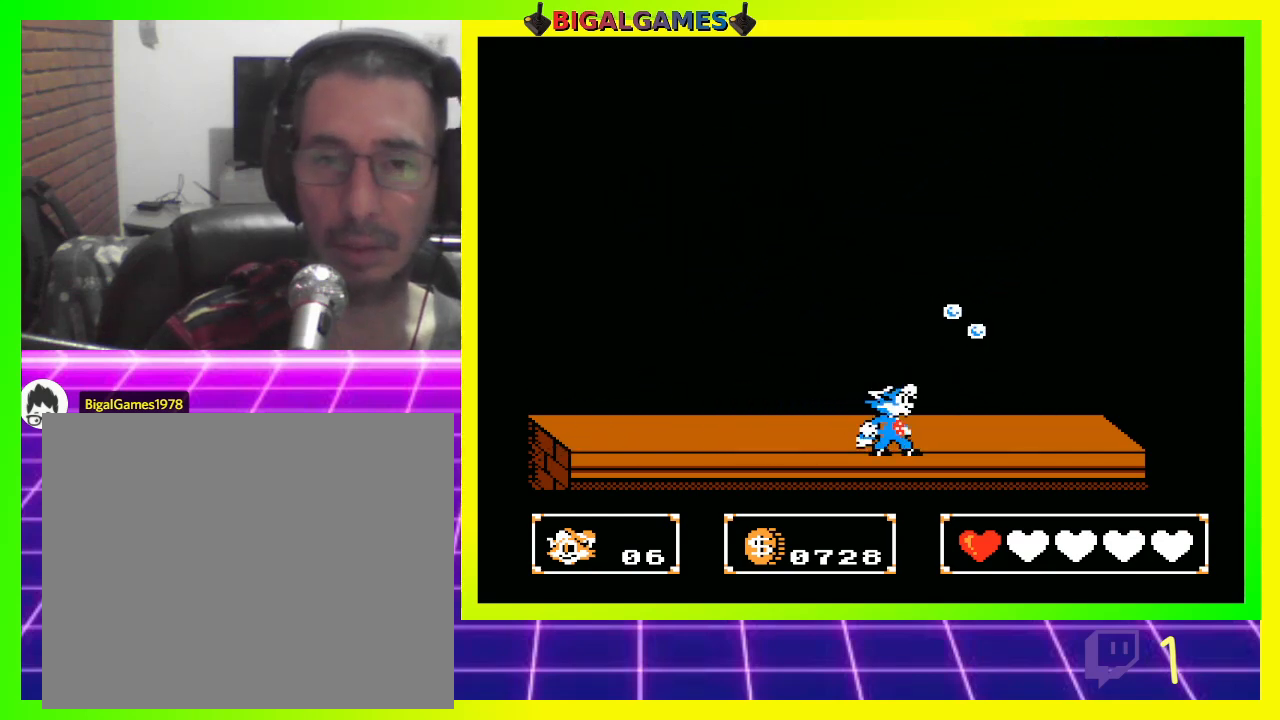
{"buttons": [], "left_stick": "center", "right_stick": "center", "events": [[33, "CROSS", "down"], [33, "DPAD_UP", "up"], [67, "CROSS", "up"]]}
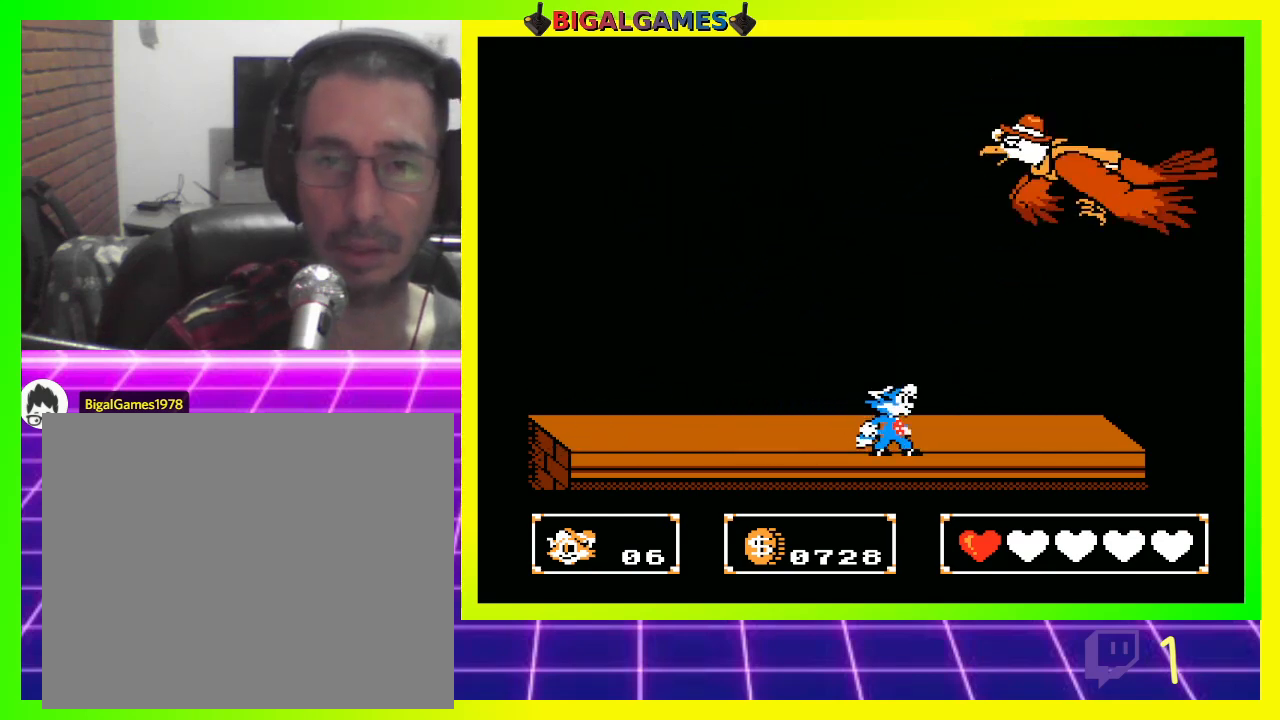
{"buttons": ["DPAD_LEFT"], "left_stick": "center", "right_stick": "center", "events": [[100, "CROSS", "down"], [167, "CROSS", "up"], [267, "CROSS", "down"], [333, "CROSS", "up"], [333, "DPAD_UP", "down"], [400, "CROSS", "down"], [467, "CROSS", "up"], [500, "DPAD_LEFT", "down"], [500, "DPAD_UP", "up"]]}
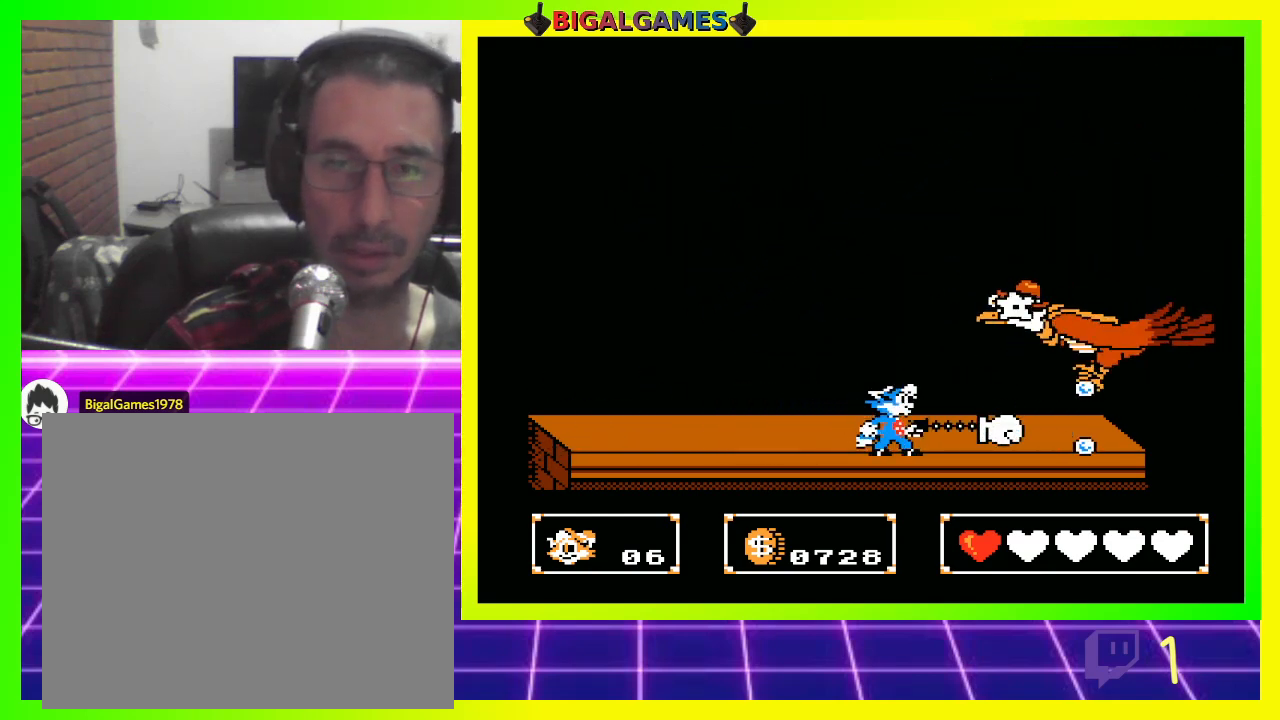
{"buttons": ["DPAD_DOWN"], "left_stick": "center", "right_stick": "center", "events": [[33, "DPAD_DOWN", "down"], [100, "CROSS", "down"], [100, "DPAD_LEFT", "up"], [133, "CROSS", "up"], [233, "CROSS", "down"], [267, "CROSS", "up"], [400, "CROSS", "down"], [433, "CROSS", "up"]]}
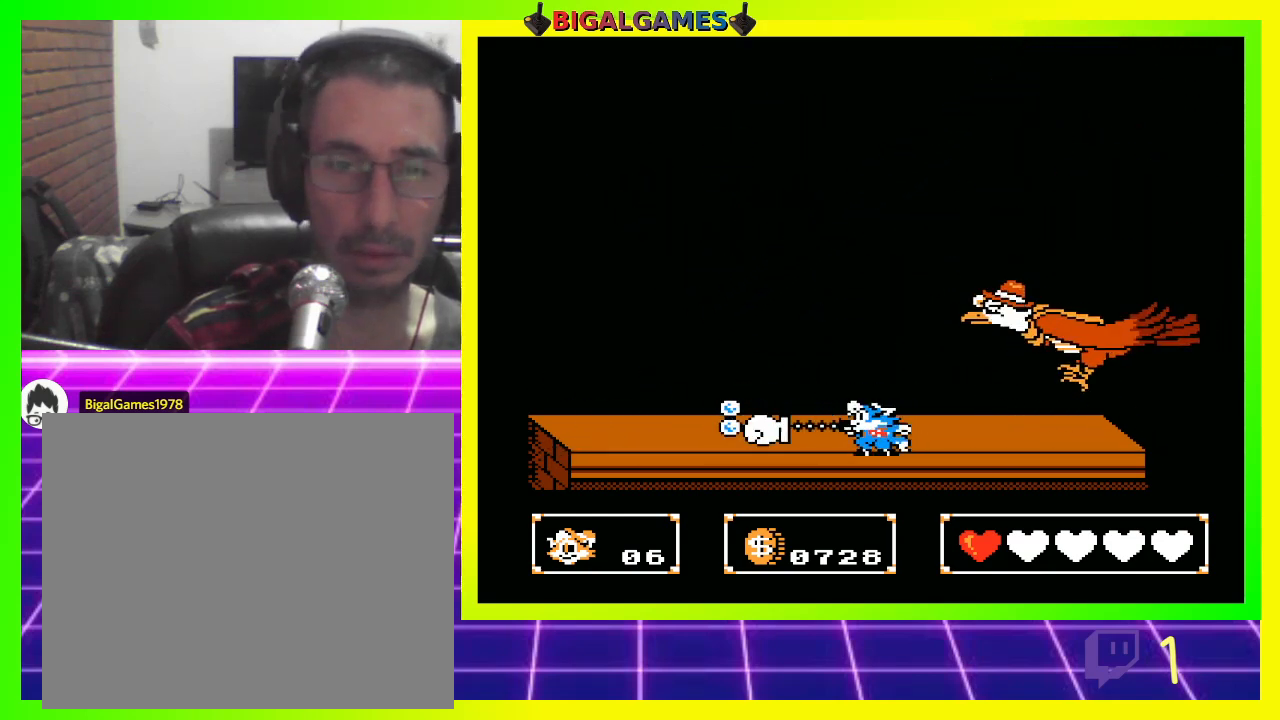
{"buttons": ["CROSS", "DPAD_DOWN"], "left_stick": "center", "right_stick": "center", "events": [[33, "CROSS", "down"], [100, "CROSS", "up"], [200, "CROSS", "down"], [233, "CROSS", "up"], [333, "CROSS", "down"], [400, "CROSS", "up"], [500, "CROSS", "down"]]}
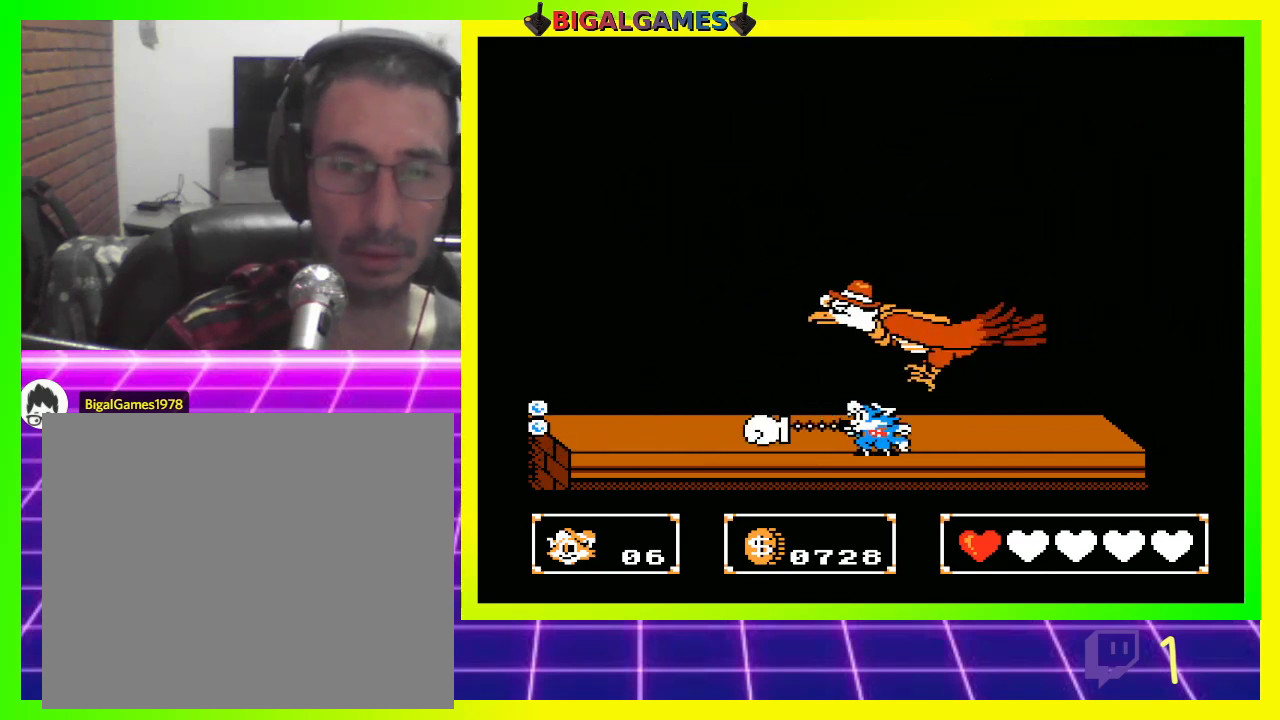
{"buttons": ["CROSS", "DPAD_DOWN"], "left_stick": "center", "right_stick": "center", "events": [[67, "CROSS", "up"], [133, "CROSS", "down"], [200, "CROSS", "up"], [333, "CROSS", "down"], [367, "CROSS", "up"], [500, "CROSS", "down"]]}
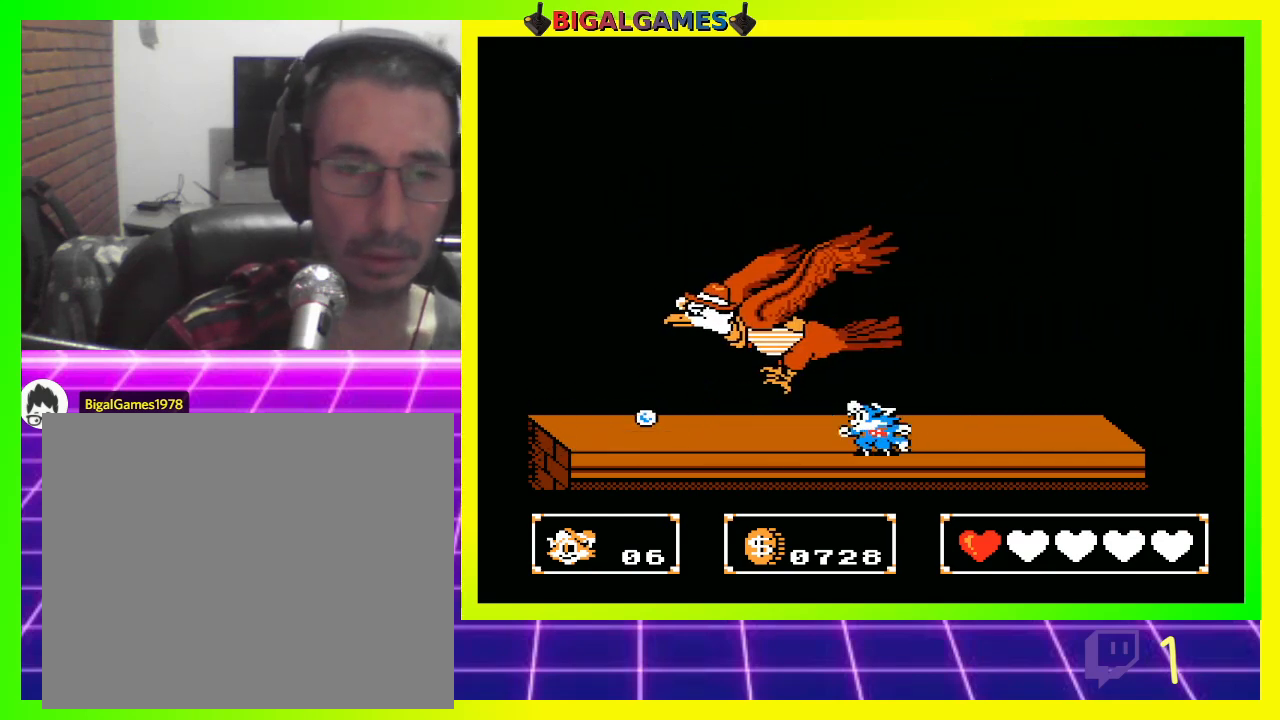
{"buttons": ["DPAD_DOWN"], "left_stick": "center", "right_stick": "center", "events": [[33, "CROSS", "up"], [133, "CROSS", "down"], [200, "CROSS", "up"], [300, "CROSS", "down"], [333, "CROSS", "up"], [467, "CROSS", "down"], [500, "CROSS", "up"]]}
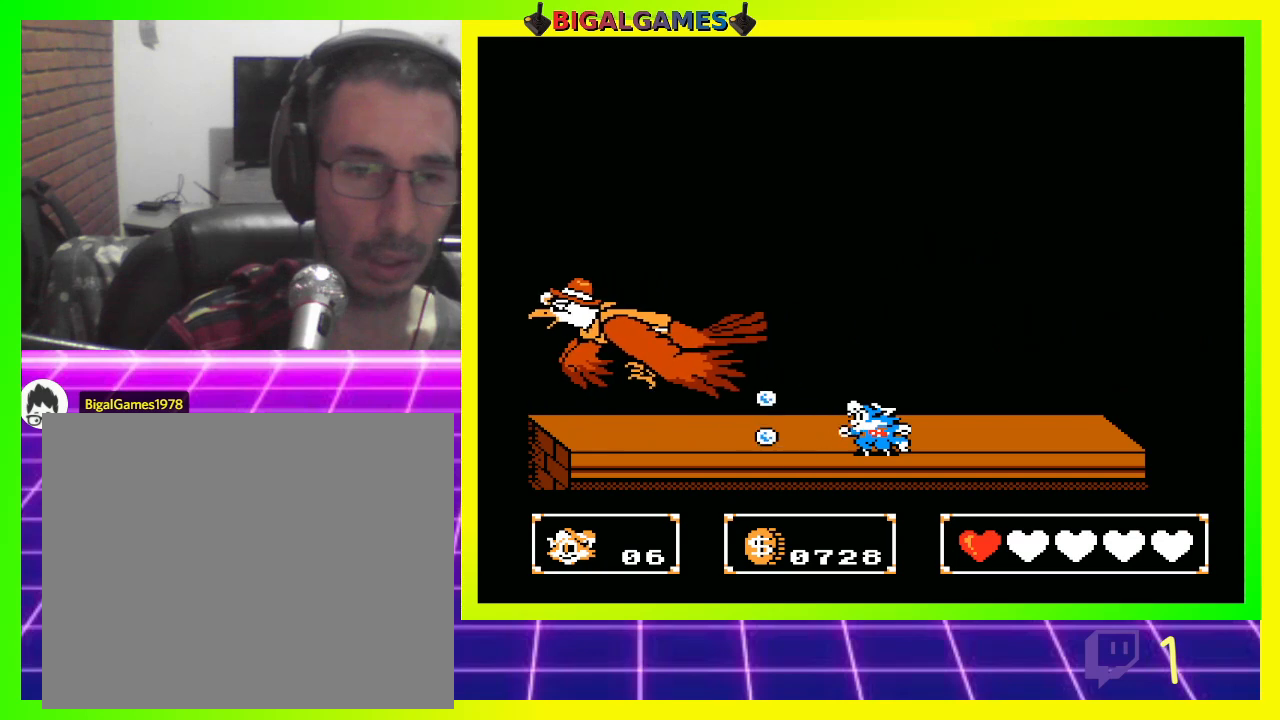
{"buttons": ["DPAD_UP"], "left_stick": "center", "right_stick": "center", "events": [[100, "CROSS", "down"], [167, "CROSS", "up"], [300, "CROSS", "down"], [333, "CROSS", "up"], [333, "DPAD_DOWN", "up"], [400, "DPAD_UP", "down"], [433, "CROSS", "down"], [500, "CROSS", "up"]]}
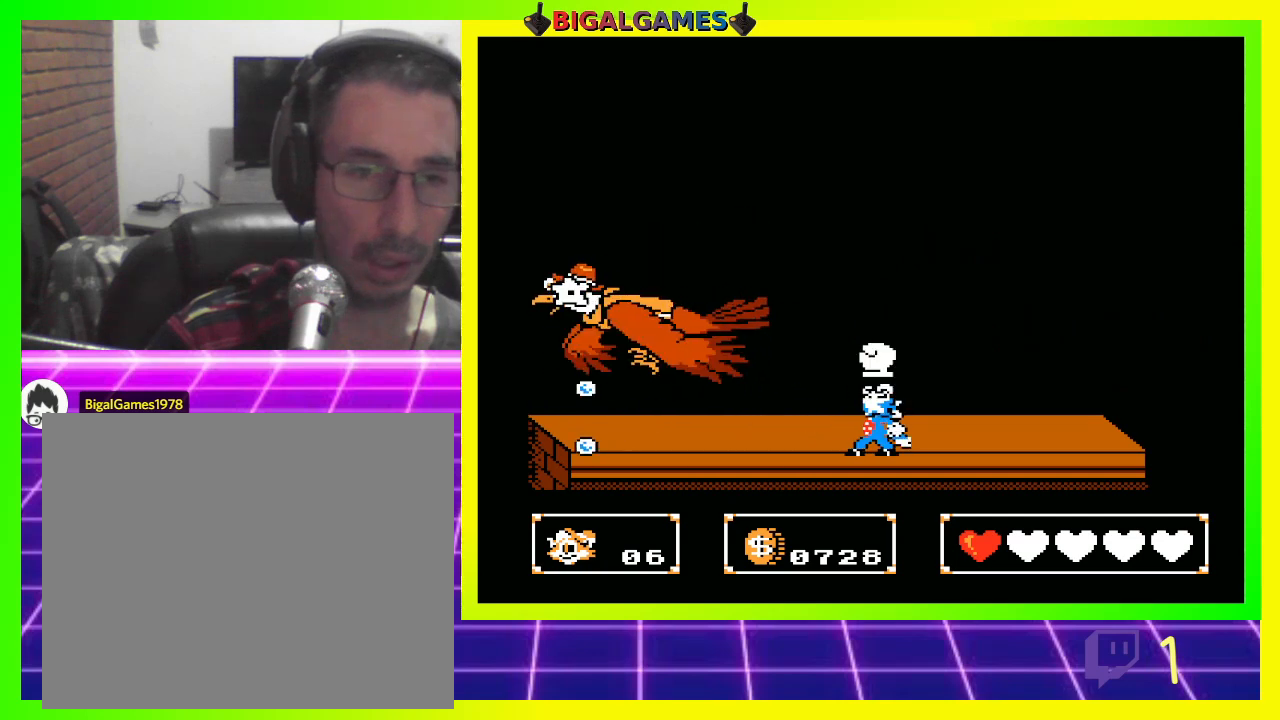
{"buttons": ["DPAD_UP"], "left_stick": "center", "right_stick": "center", "events": [[100, "CROSS", "down"], [133, "CROSS", "up"], [233, "CROSS", "down"], [300, "CROSS", "up"], [400, "CROSS", "down"], [467, "CROSS", "up"]]}
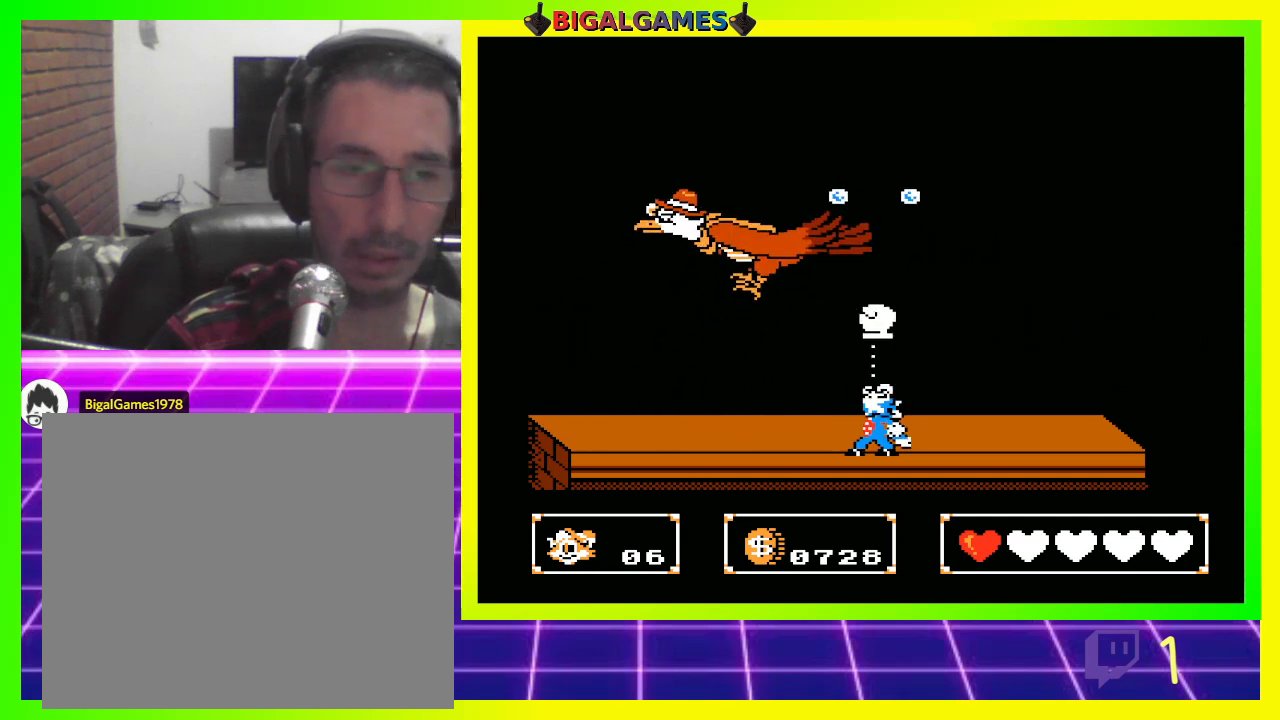
{"buttons": ["DPAD_UP", "DPAD_RIGHT"], "left_stick": "center", "right_stick": "center", "events": [[67, "CROSS", "down"], [133, "CROSS", "up"], [233, "CROSS", "down"], [300, "CROSS", "up"], [400, "CROSS", "down"], [433, "CROSS", "up"], [433, "DPAD_RIGHT", "down"]]}